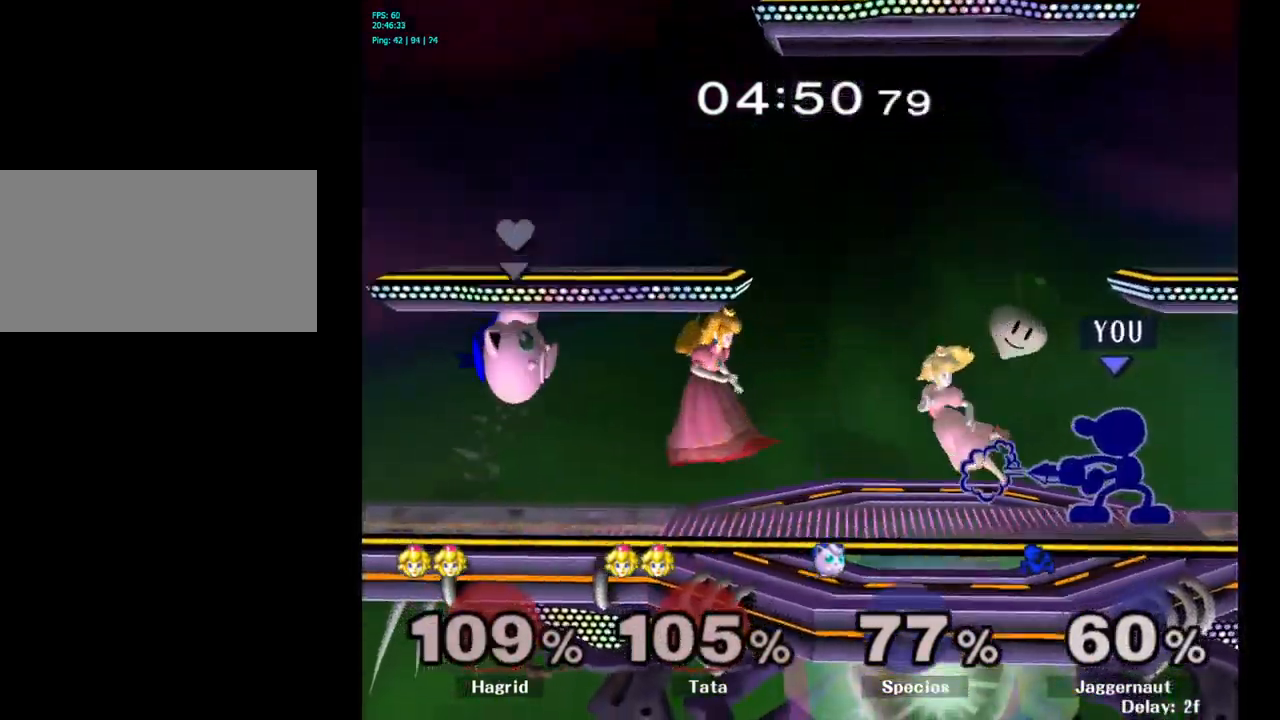
Gameplay with a controller (Nintendo layout); each line is a JSON object with the inputs held at the frame after it. "events" lists button and stick changes between this image and that frame as [ms after this image, input, new state], when the widget could be followed in between. Not read: L3 R3.
{"buttons": [], "left_stick": "down", "right_stick": "center", "events": [[33, "A", "up"], [199, "left_stick", "down"], [266, "A", "down"], [399, "A", "up"]]}
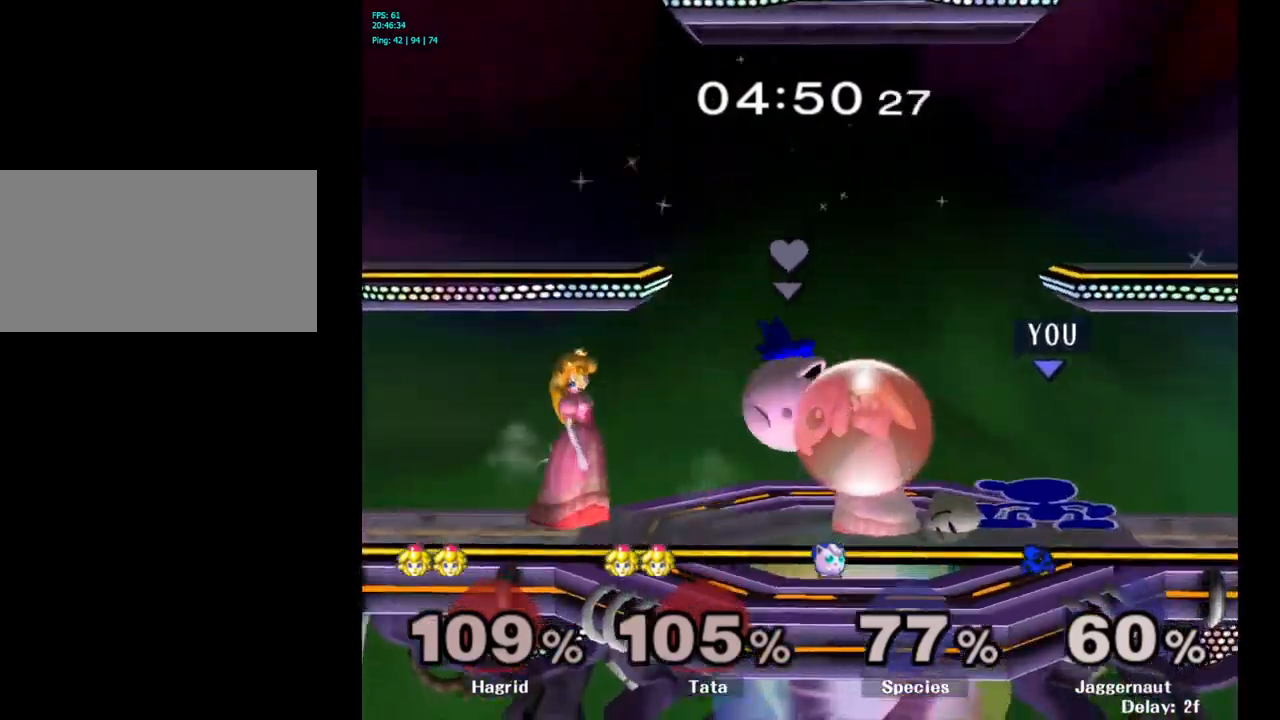
{"buttons": [], "left_stick": "right", "right_stick": "center", "events": [[83, "left_stick", "center"], [283, "left_stick", "right"]]}
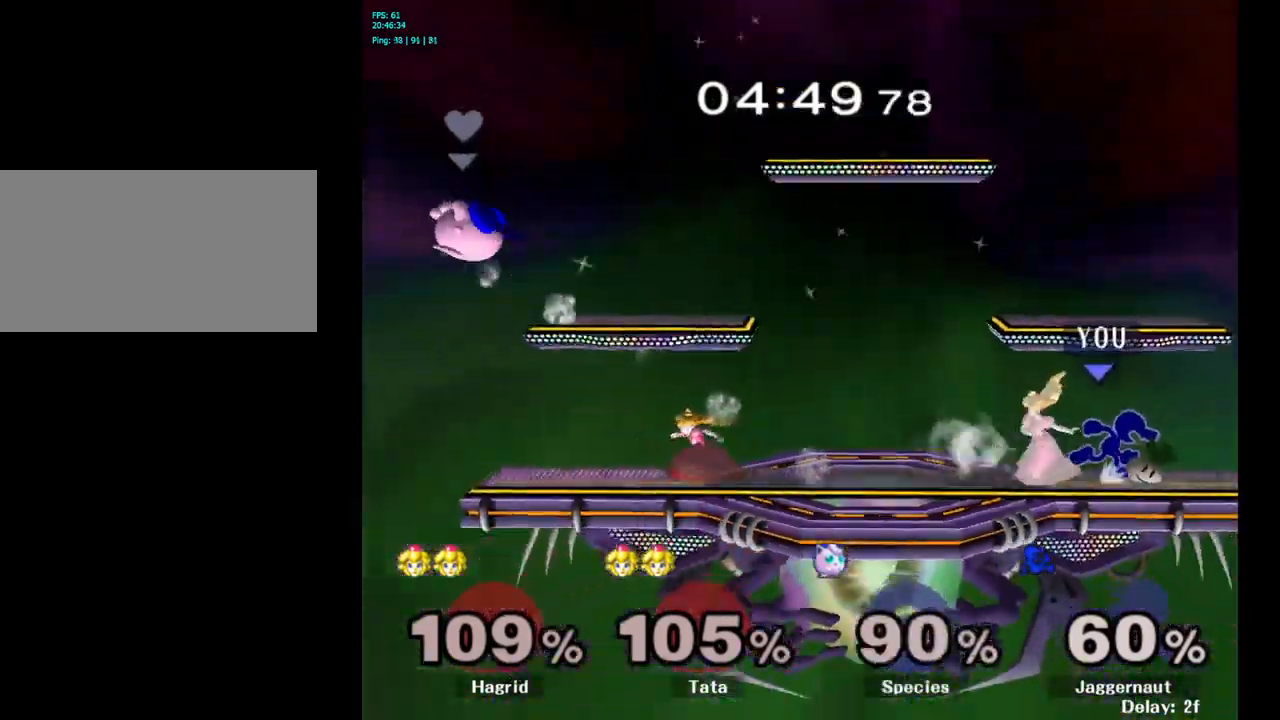
{"buttons": [], "left_stick": "center", "right_stick": "left", "events": [[17, "left_stick", "left"], [83, "left_stick", "center"], [283, "right_stick", "left"], [367, "right_stick", "center"], [500, "right_stick", "left"]]}
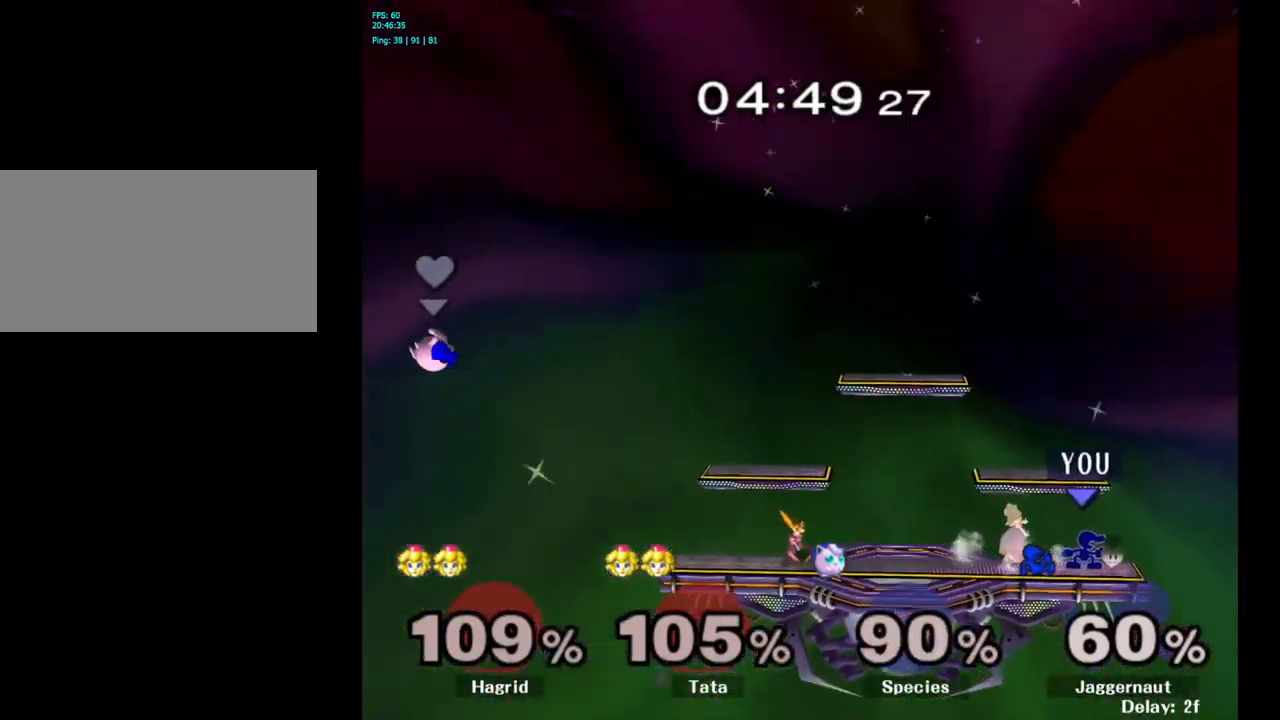
{"buttons": [], "left_stick": "center", "right_stick": "left", "events": [[50, "right_stick", "center"], [467, "right_stick", "left"]]}
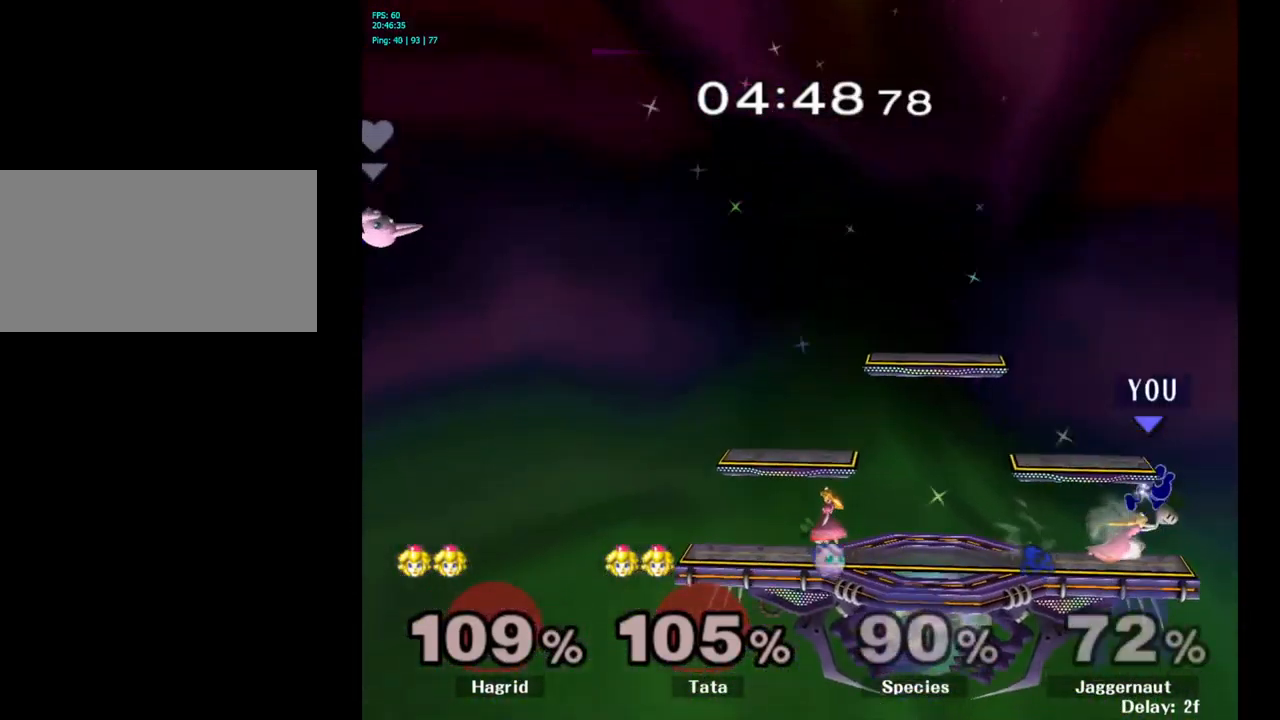
{"buttons": [], "left_stick": "right", "right_stick": "center", "events": [[33, "right_stick", "center"], [283, "left_stick", "left"], [467, "left_stick", "right"]]}
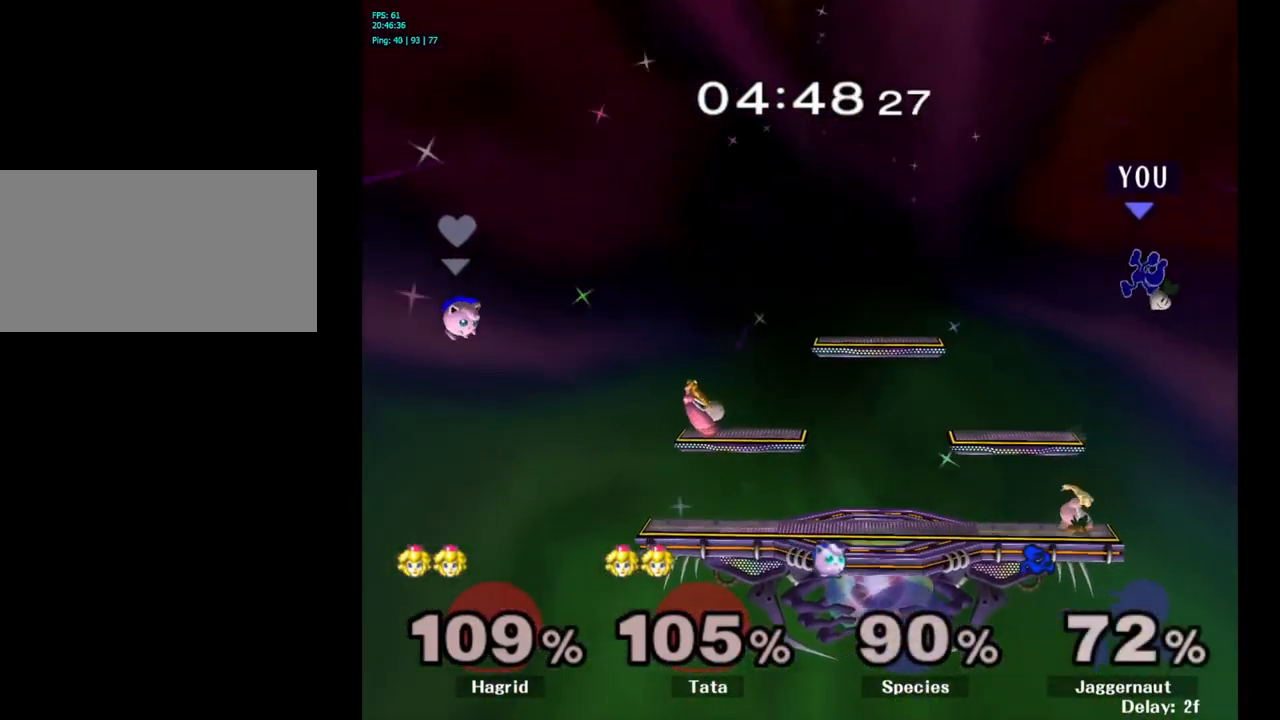
{"buttons": [], "left_stick": "center", "right_stick": "center", "events": [[100, "left_stick", "left"], [250, "left_stick", "right"], [317, "left_stick", "left"], [483, "left_stick", "center"]]}
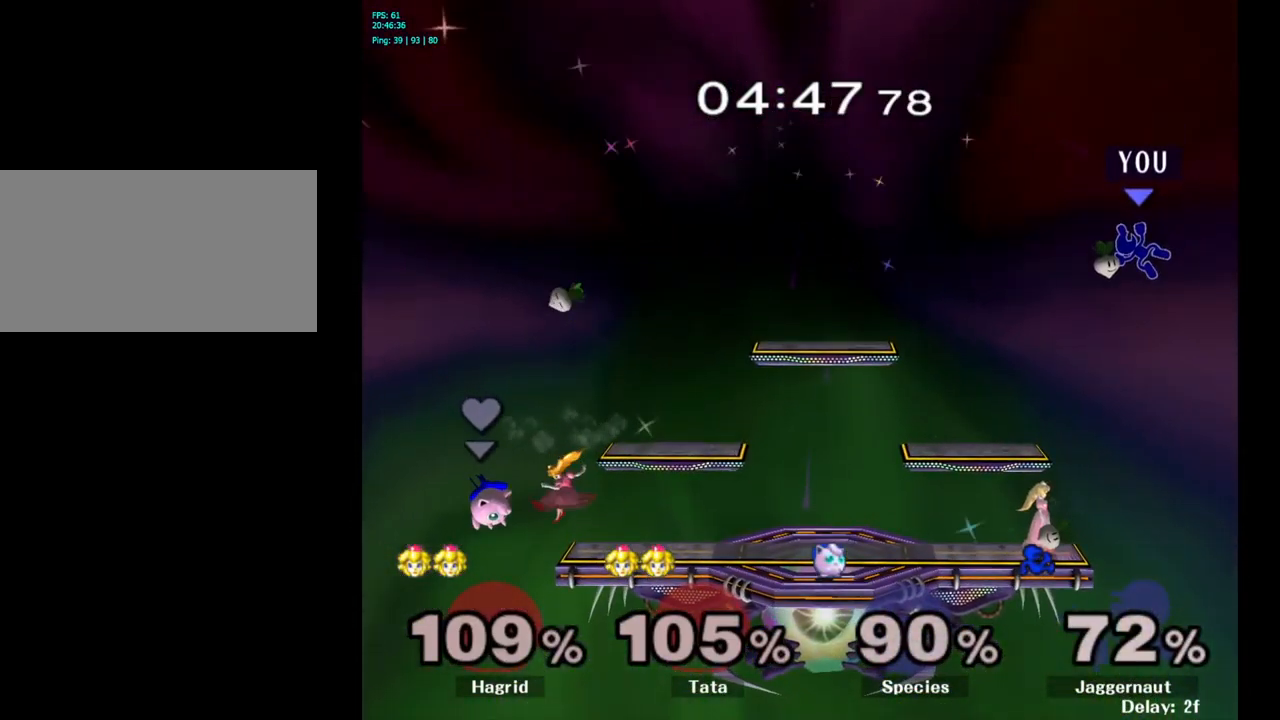
{"buttons": [], "left_stick": "left", "right_stick": "center", "events": [[33, "left_stick", "left"], [133, "Y", "down"], [217, "left_stick", "center"], [267, "Y", "up"], [333, "right_stick", "down"], [350, "left_stick", "left"], [383, "right_stick", "center"]]}
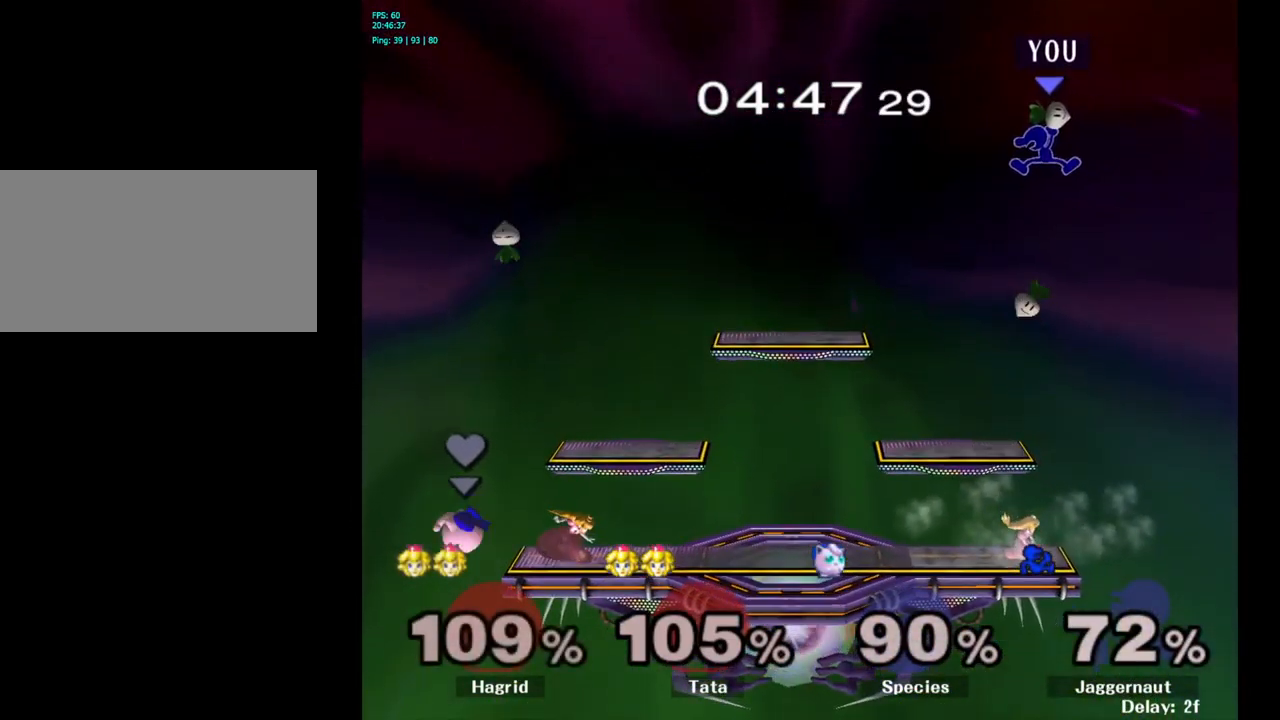
{"buttons": [], "left_stick": "left", "right_stick": "center", "events": []}
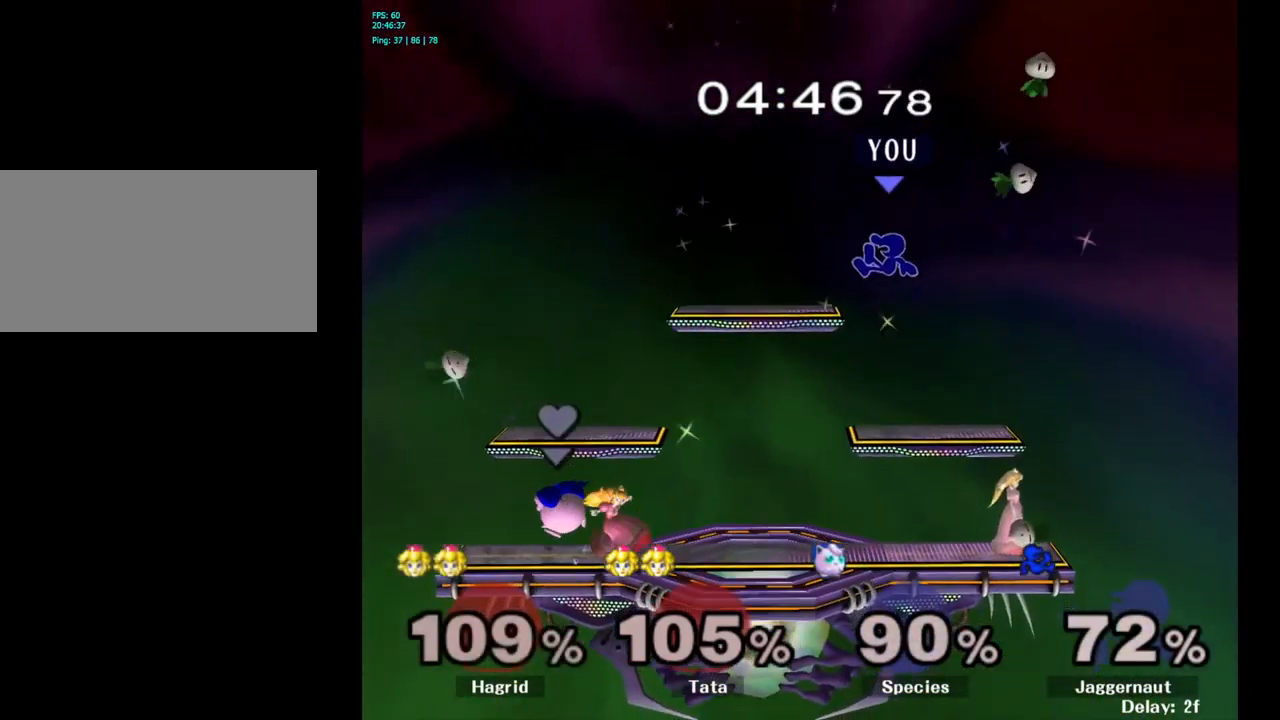
{"buttons": [], "left_stick": "left", "right_stick": "center", "events": [[233, "left_stick", "down"], [433, "left_stick", "left"]]}
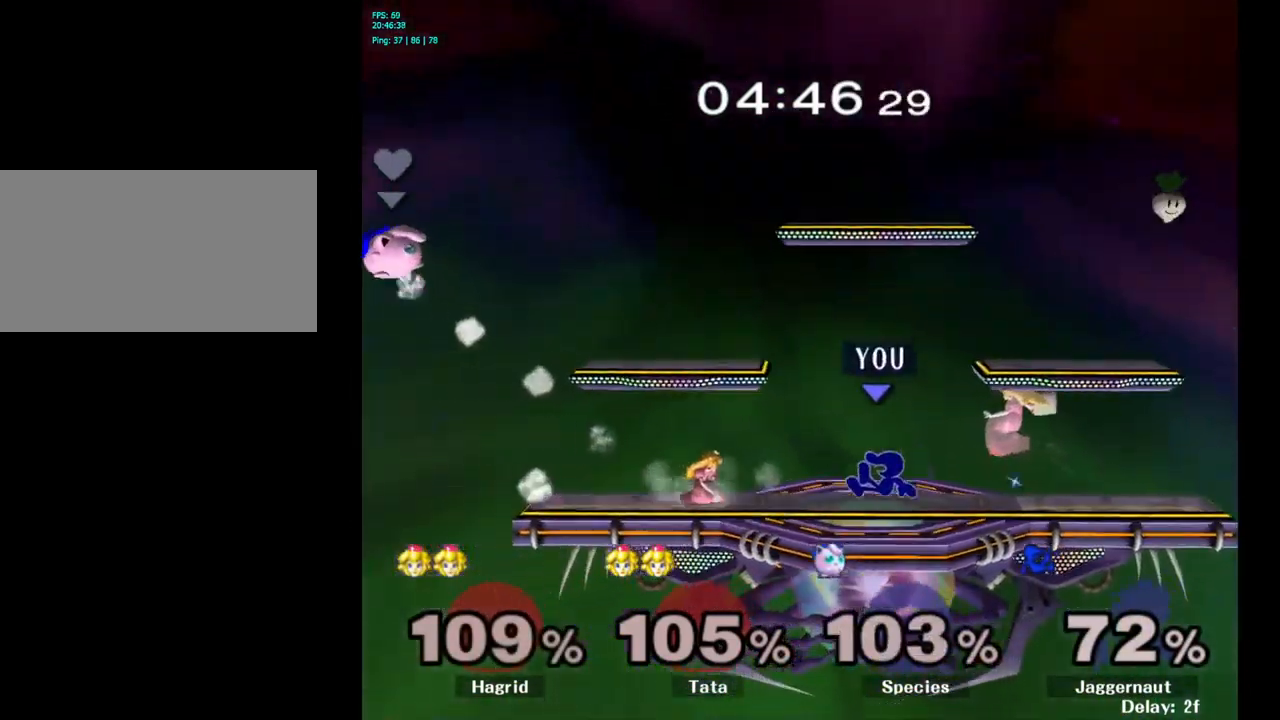
{"buttons": [], "left_stick": "right", "right_stick": "center", "events": [[167, "left_stick", "center"], [233, "Y", "down"], [250, "left_stick", "right"], [267, "Y", "up"], [367, "A", "down"], [433, "A", "up"]]}
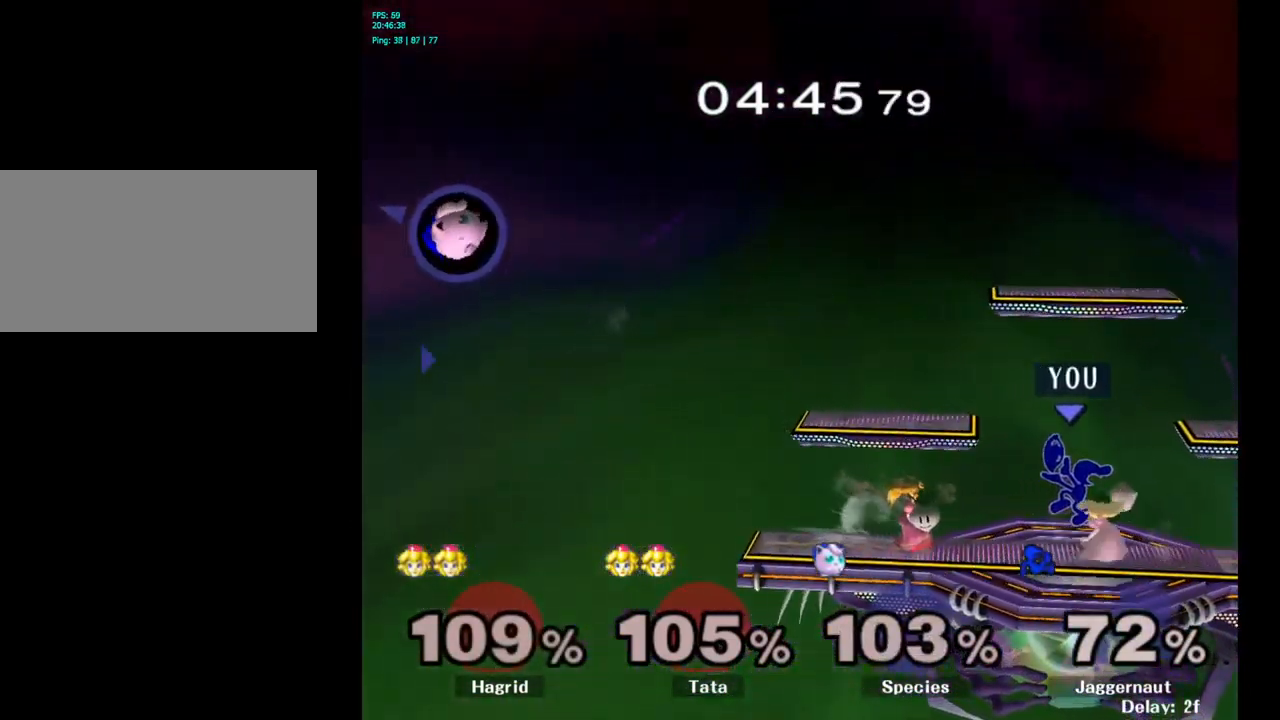
{"buttons": ["R1"], "left_stick": "right", "right_stick": "center", "events": [[334, "R1", "down"]]}
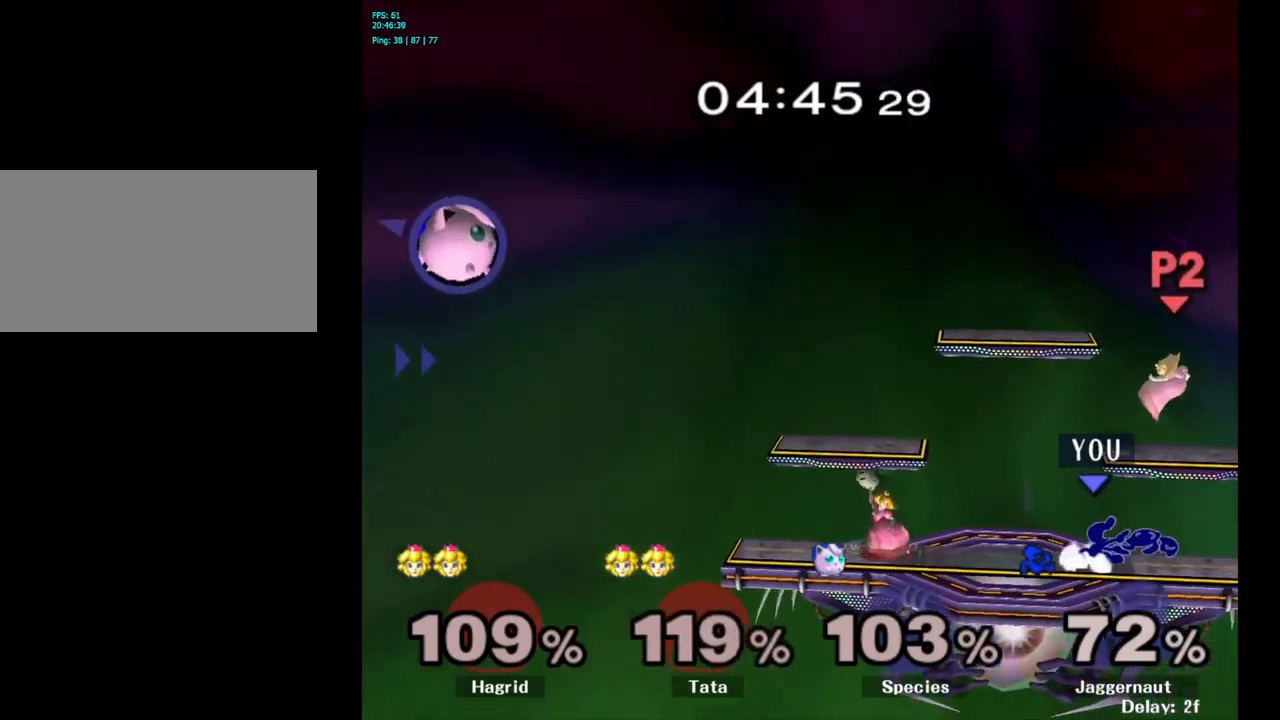
{"buttons": [], "left_stick": "left", "right_stick": "center", "events": [[34, "R1", "up"], [100, "left_stick", "center"], [284, "left_stick", "left"], [384, "Y", "down"], [400, "Y", "up"]]}
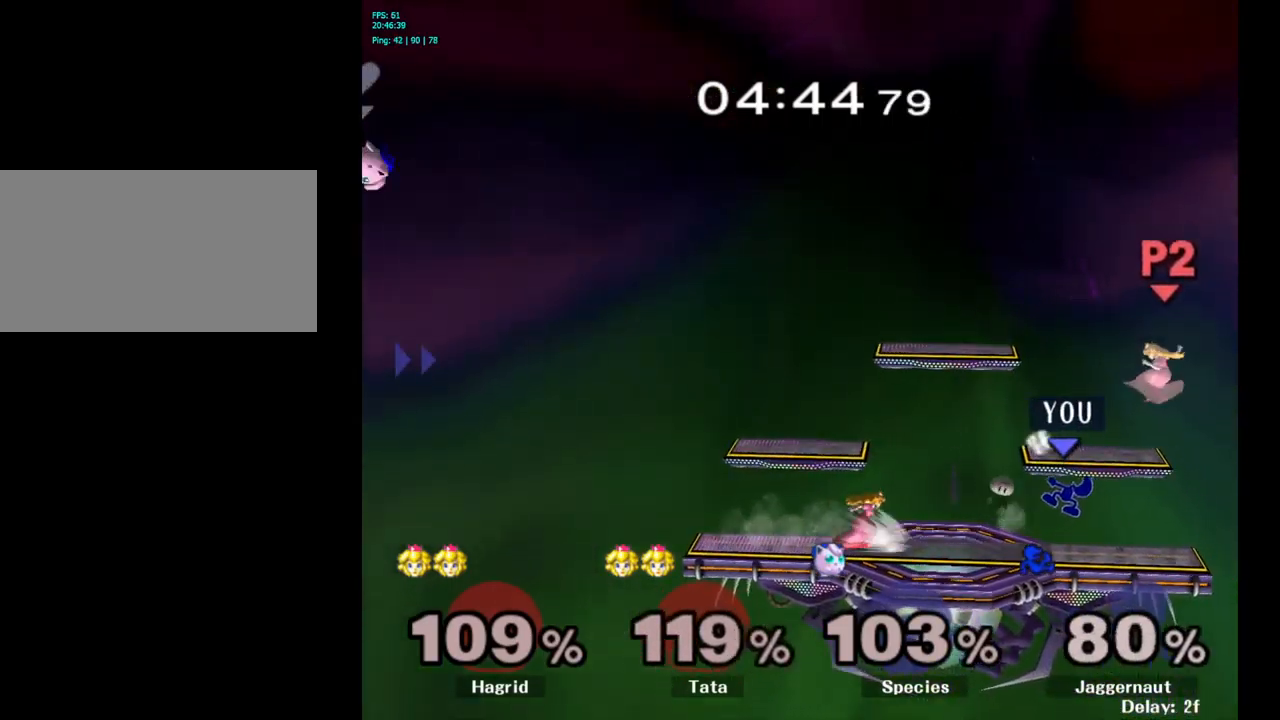
{"buttons": ["Y"], "left_stick": "center", "right_stick": "center", "events": [[17, "A", "down"], [50, "A", "up"], [184, "left_stick", "center"], [384, "Y", "down"]]}
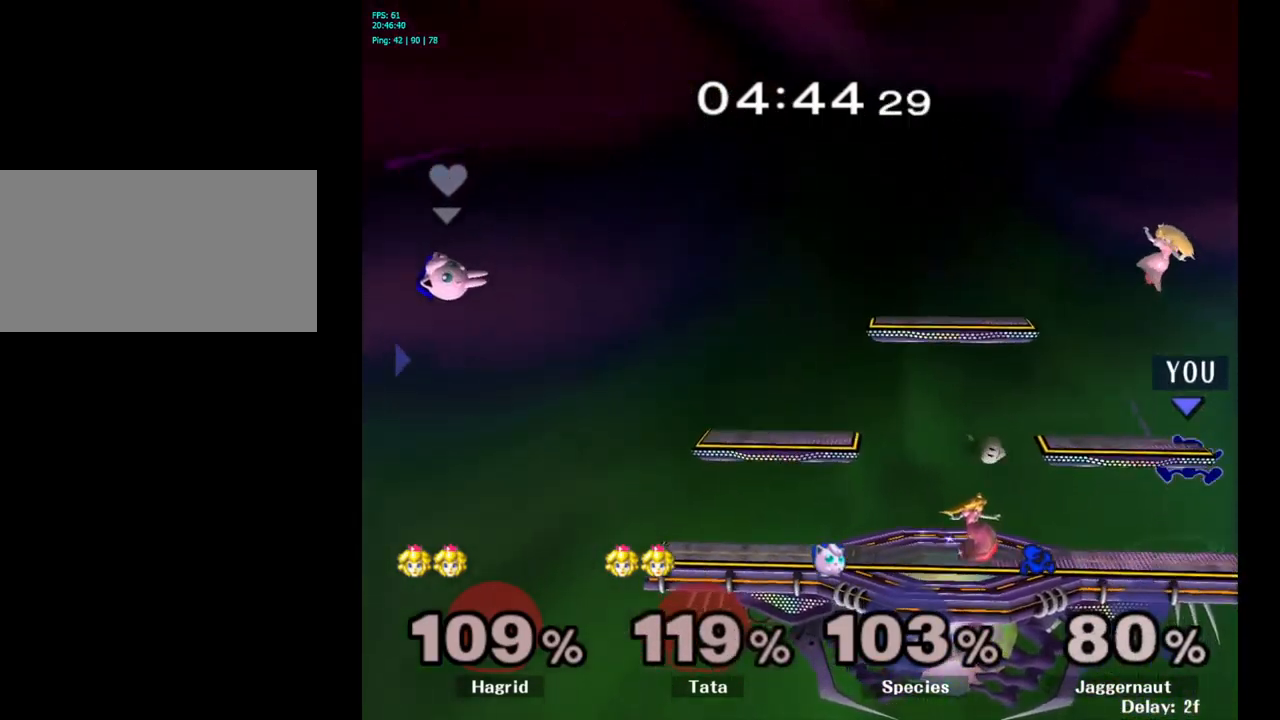
{"buttons": ["R1"], "left_stick": "down", "right_stick": "center", "events": [[67, "A", "down"], [134, "Y", "up"], [284, "A", "up"], [284, "left_stick", "left"], [450, "left_stick", "right"], [484, "R1", "down"], [500, "left_stick", "down"]]}
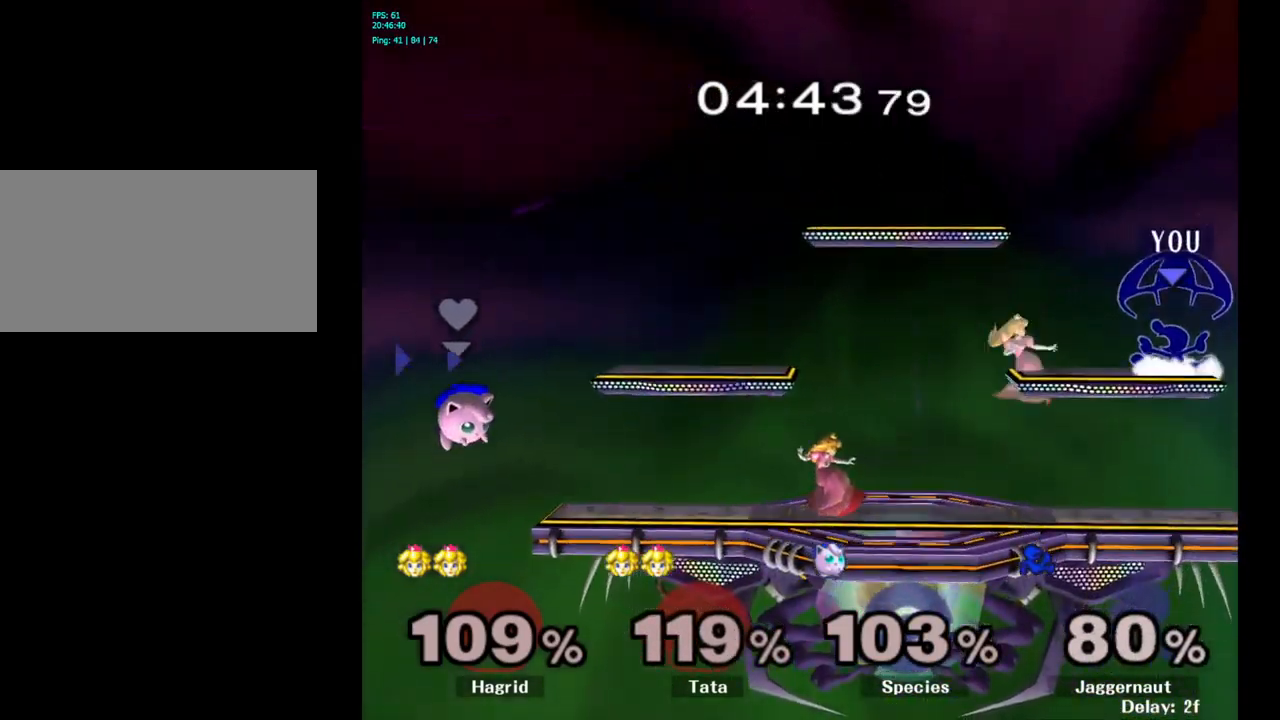
{"buttons": [], "left_stick": "down-left", "right_stick": "left", "events": [[150, "R1", "up"], [150, "left_stick", "center"], [367, "left_stick", "down"], [450, "right_stick", "left"], [484, "left_stick", "down-left"]]}
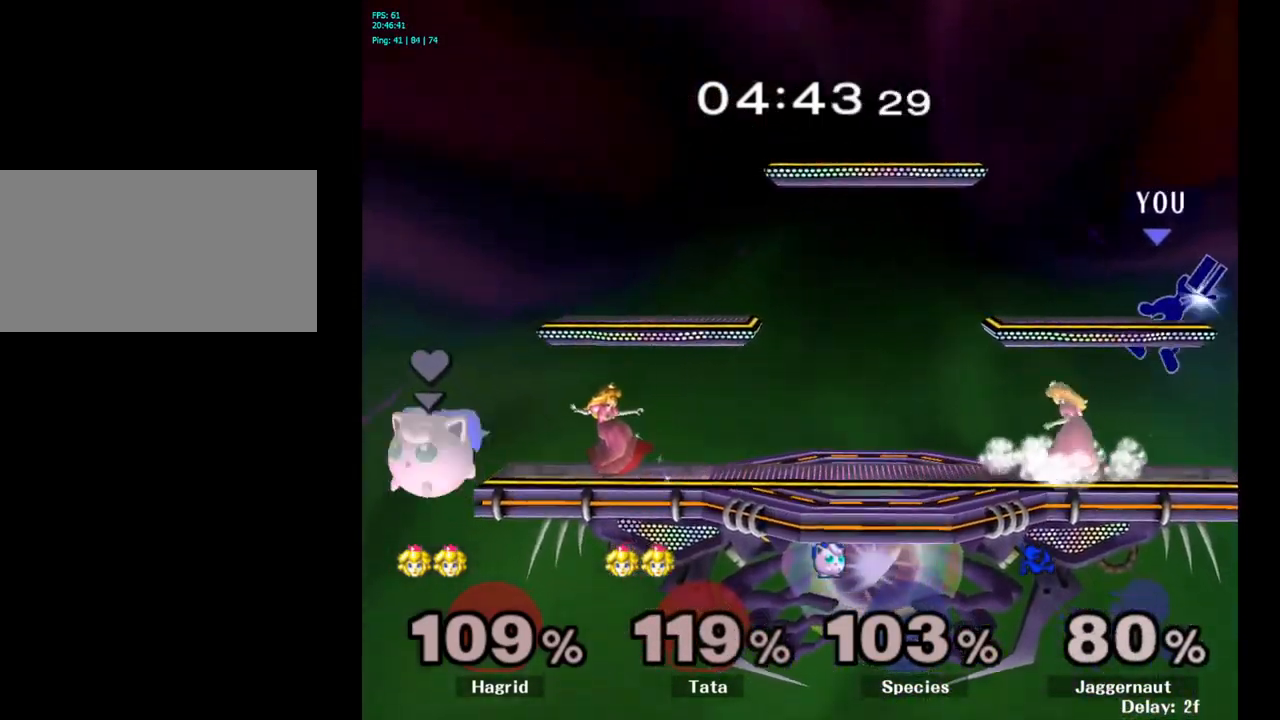
{"buttons": ["R1"], "left_stick": "down-left", "right_stick": "center", "events": [[17, "right_stick", "center"], [134, "left_stick", "left"], [334, "R1", "down"], [350, "left_stick", "down-left"]]}
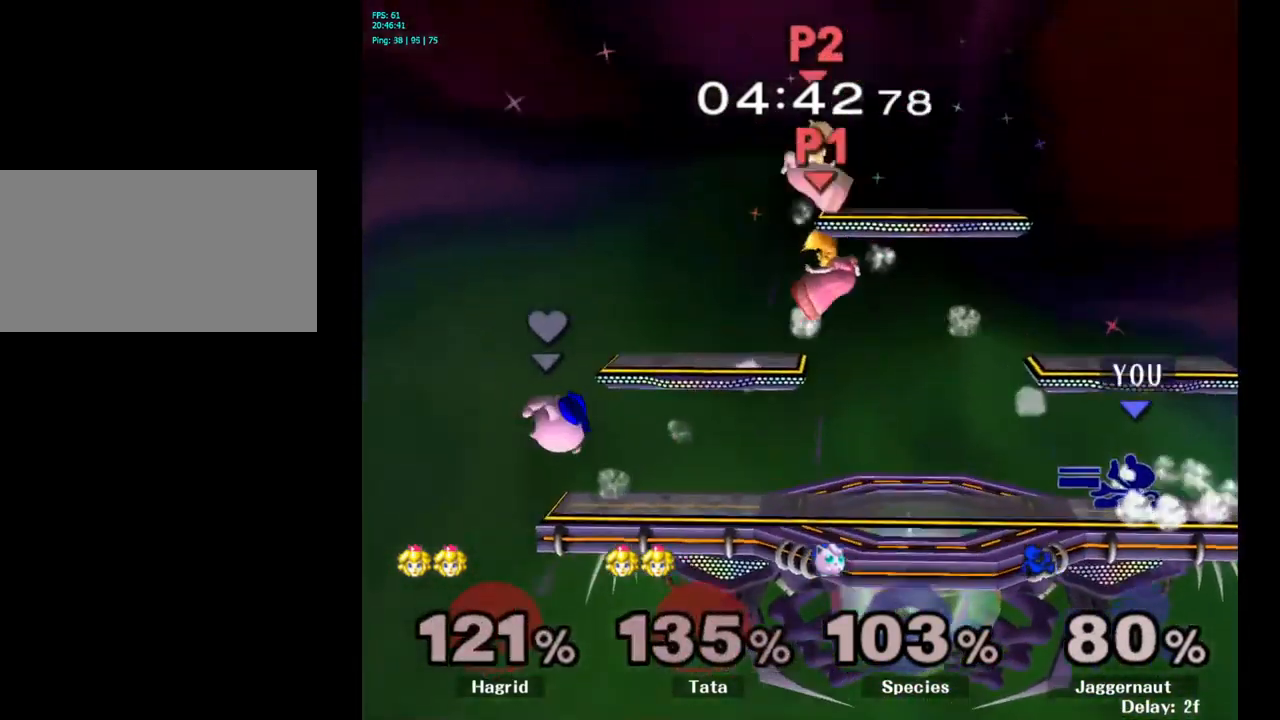
{"buttons": [], "left_stick": "right", "right_stick": "center", "events": [[17, "R1", "up"], [34, "left_stick", "center"], [134, "left_stick", "left"], [300, "left_stick", "center"], [500, "left_stick", "right"]]}
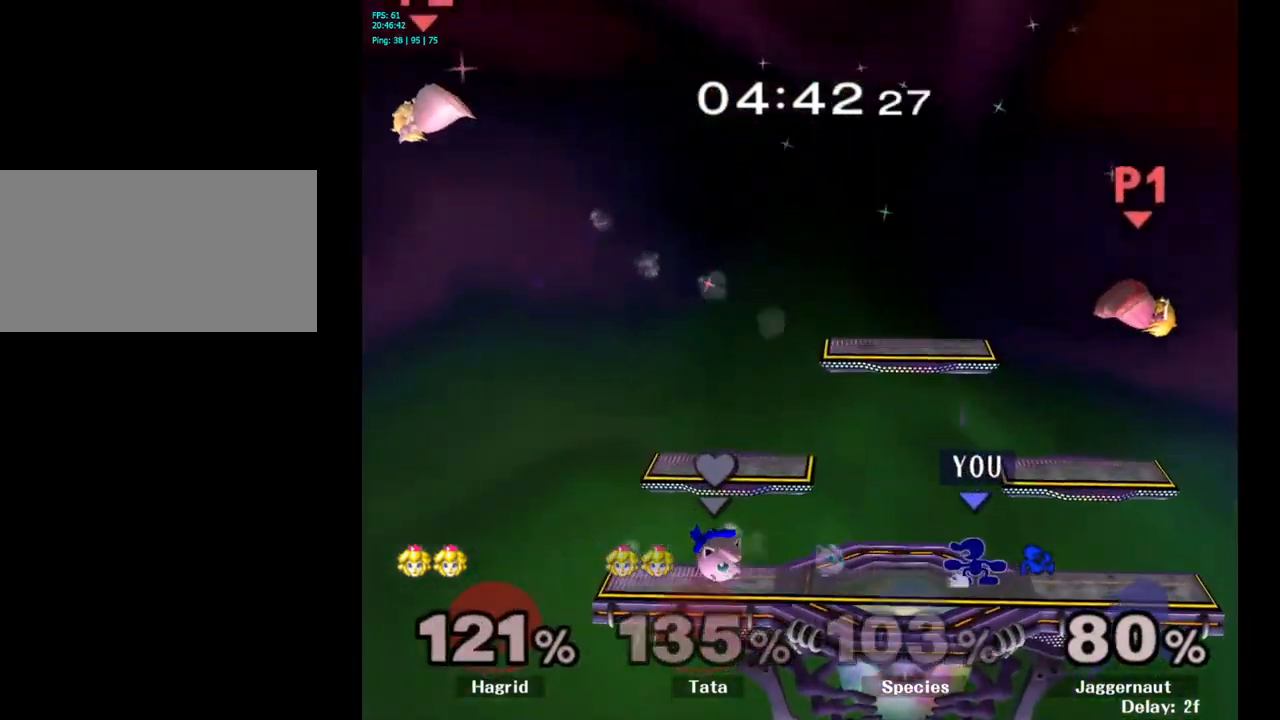
{"buttons": [], "left_stick": "center", "right_stick": "center", "events": [[400, "left_stick", "center"]]}
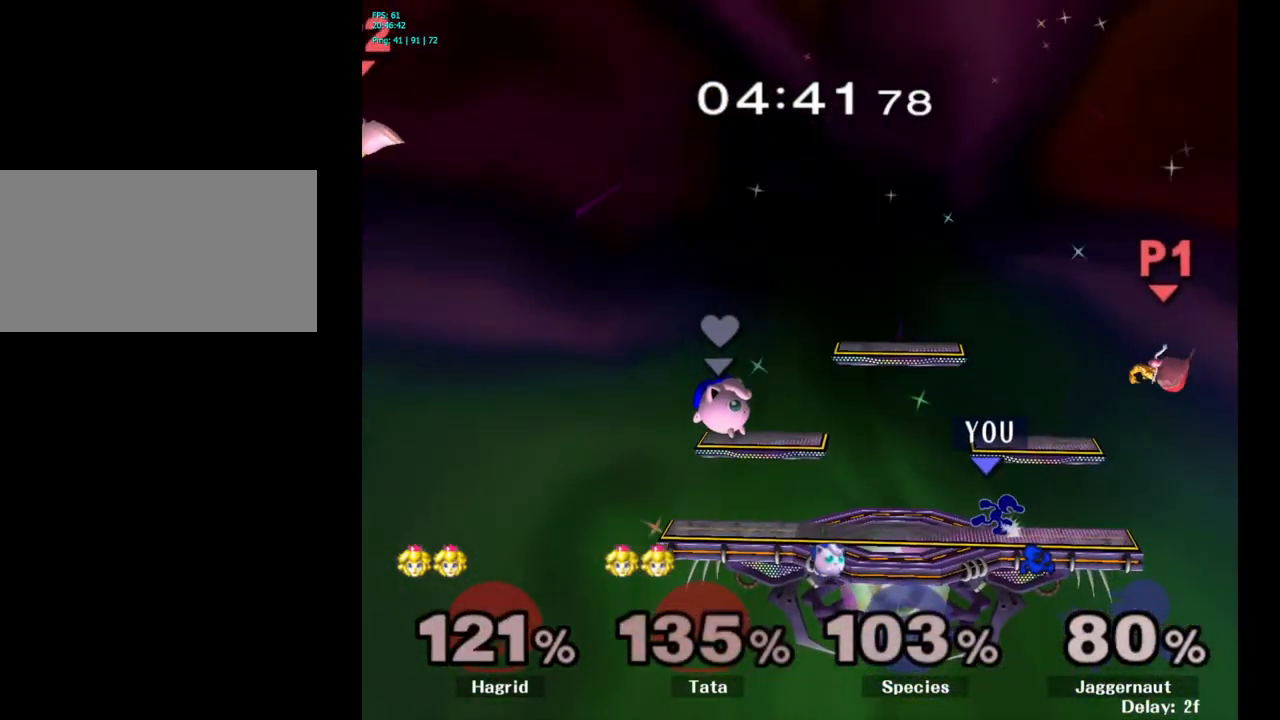
{"buttons": [], "left_stick": "center", "right_stick": "center", "events": [[50, "left_stick", "right"], [184, "left_stick", "center"], [267, "Y", "down"], [284, "left_stick", "down-left"], [317, "R1", "down"], [434, "Y", "up"], [434, "left_stick", "center"], [467, "R1", "up"]]}
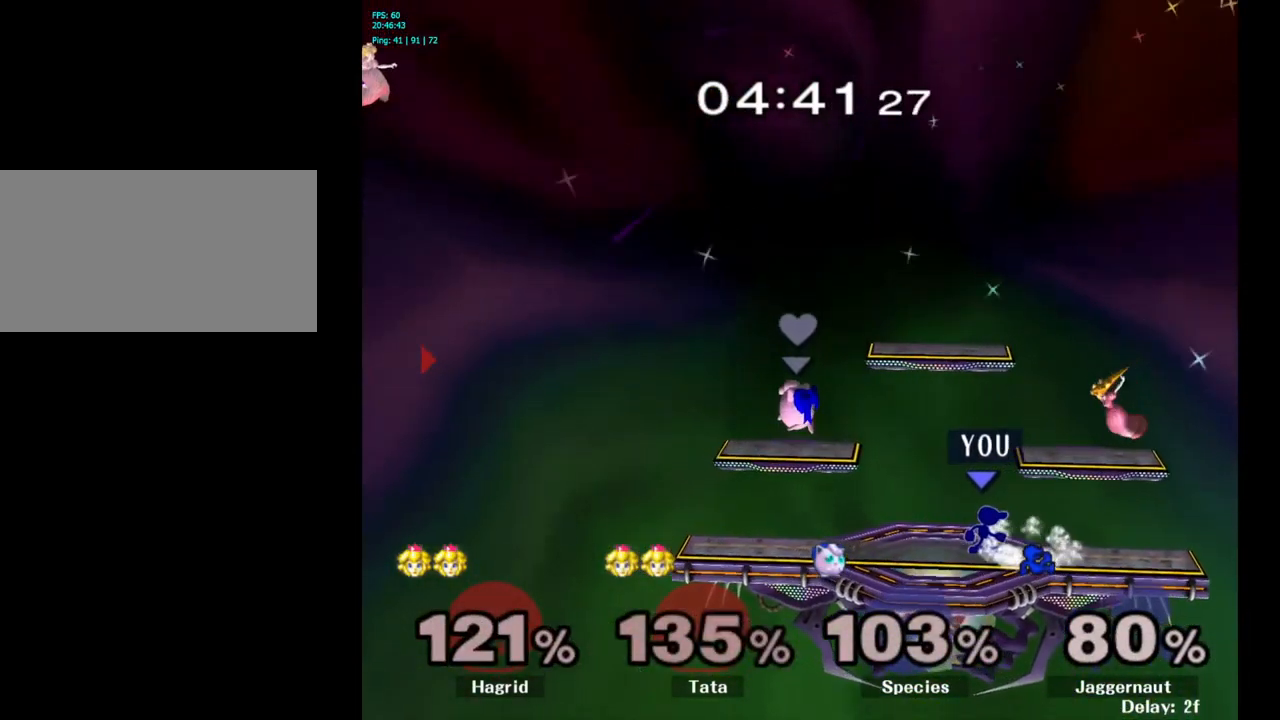
{"buttons": ["A"], "left_stick": "up-right", "right_stick": "center", "events": [[100, "left_stick", "right"], [167, "left_stick", "center"], [184, "Y", "down"], [267, "A", "down"], [417, "Y", "up"], [467, "left_stick", "up-right"]]}
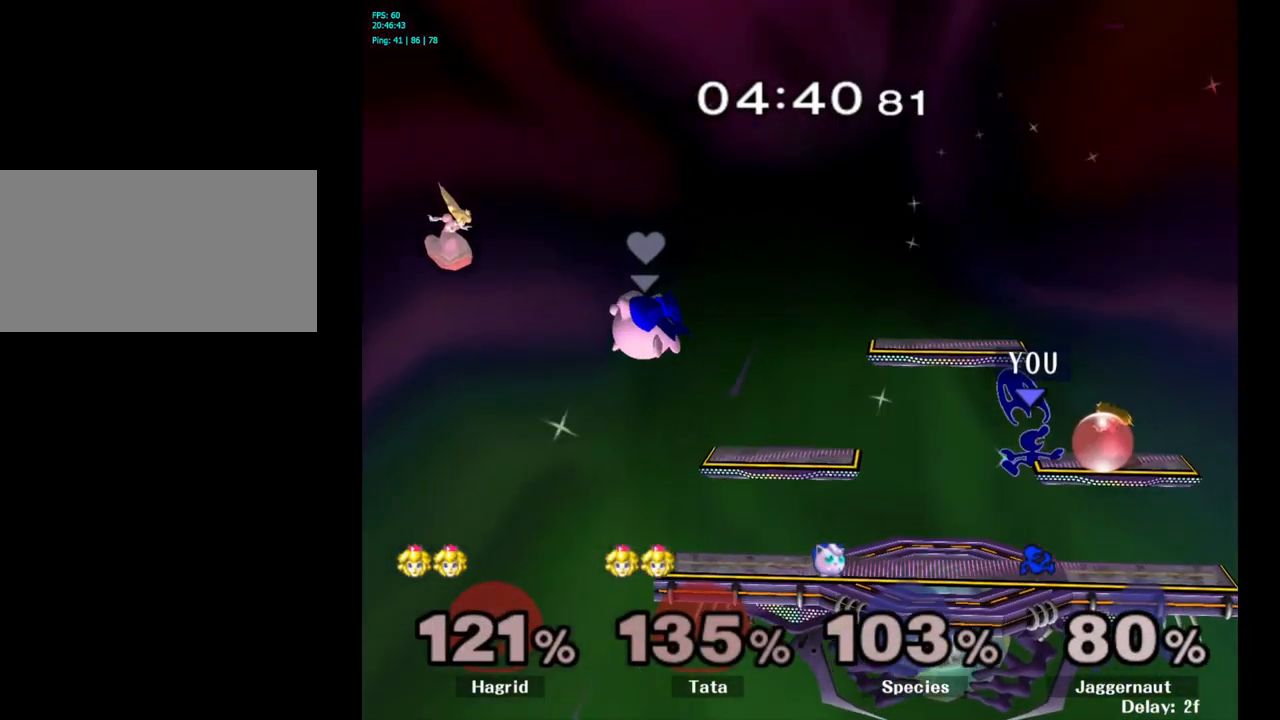
{"buttons": ["R1"], "left_stick": "left", "right_stick": "center", "events": [[17, "A", "up"], [17, "left_stick", "up-left"], [201, "left_stick", "left"], [301, "R1", "down"]]}
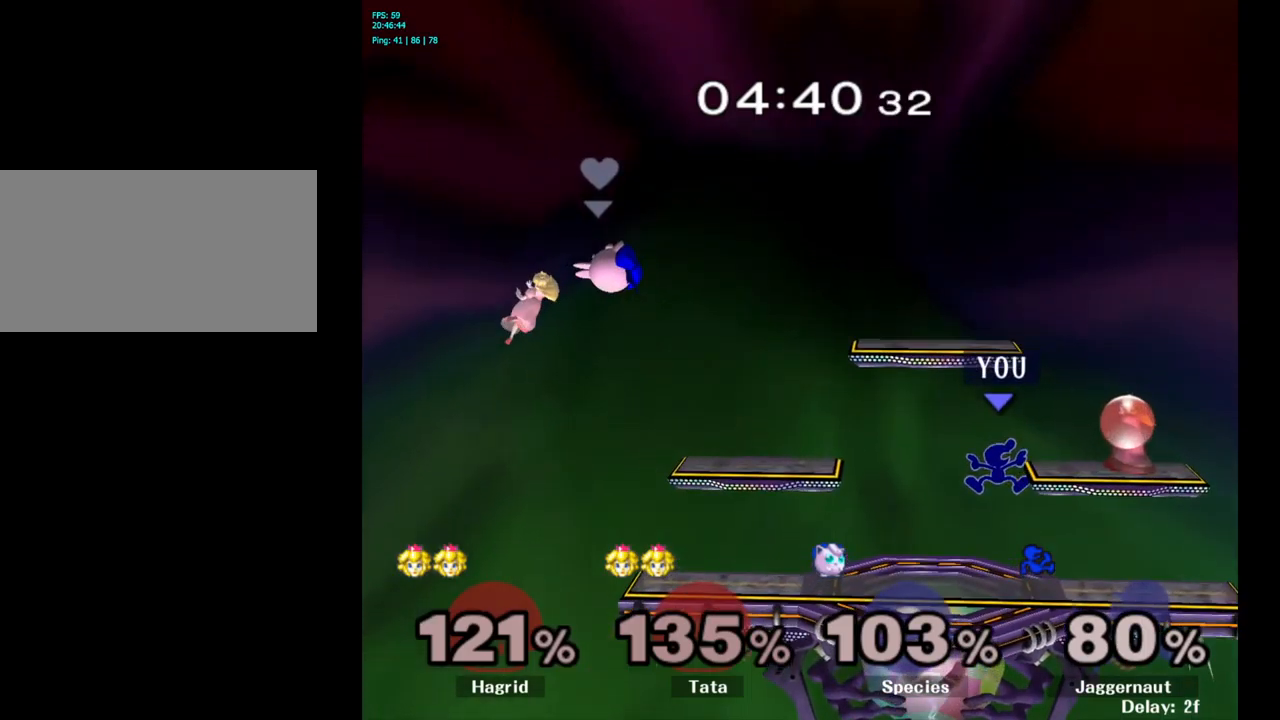
{"buttons": [], "left_stick": "center", "right_stick": "center", "events": [[33, "R1", "up"], [233, "left_stick", "center"], [383, "left_stick", "right"], [450, "Y", "down"], [483, "left_stick", "center"], [500, "Y", "up"]]}
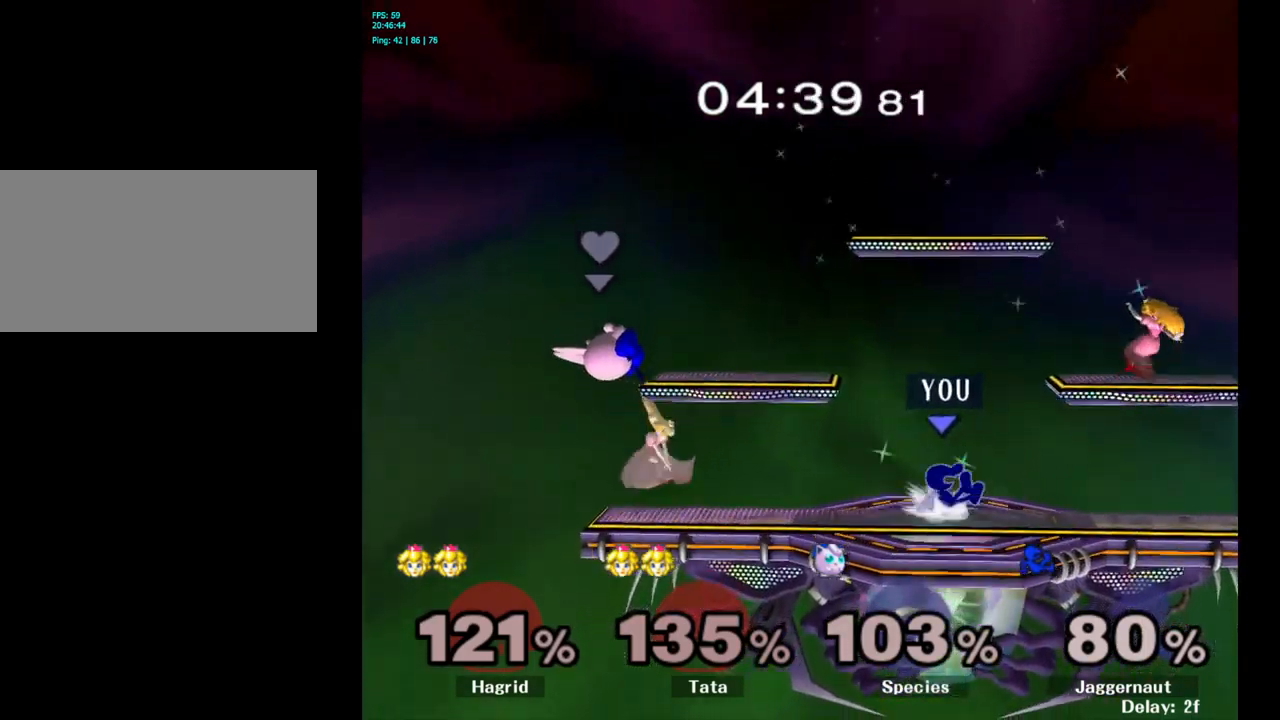
{"buttons": [], "left_stick": "right", "right_stick": "center", "events": [[117, "A", "down"], [183, "A", "up"], [200, "left_stick", "right"]]}
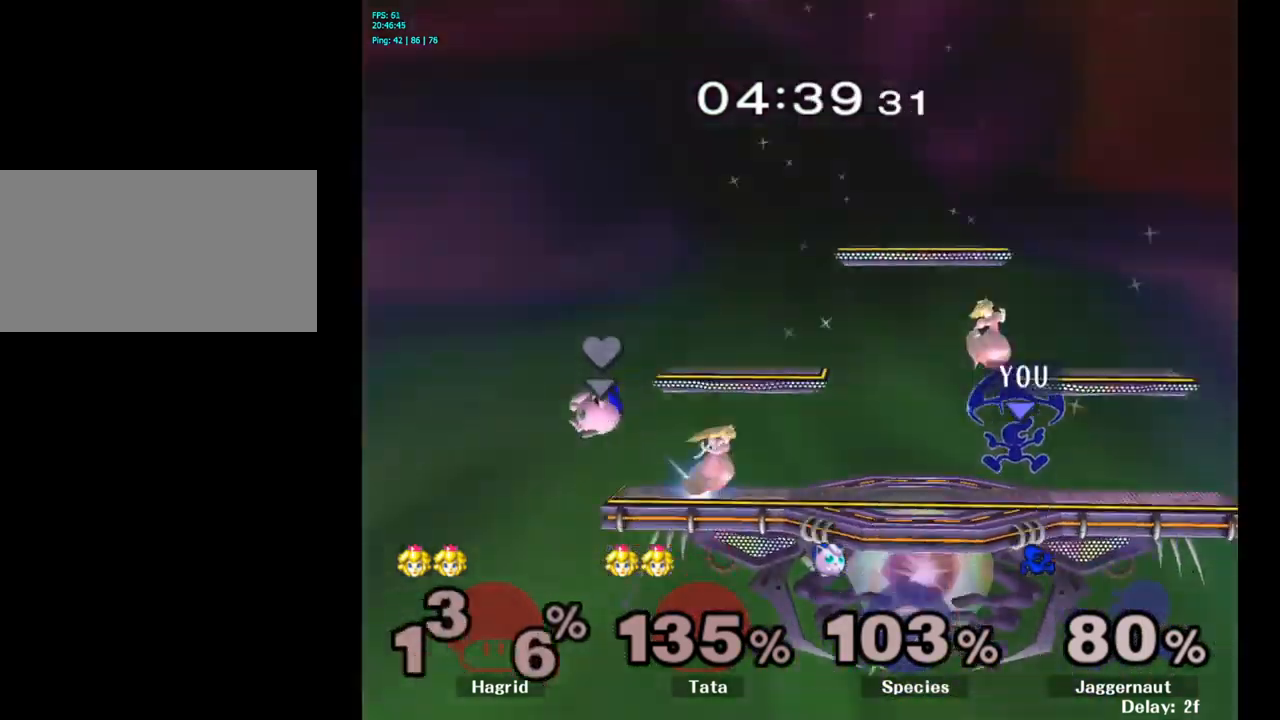
{"buttons": [], "left_stick": "left", "right_stick": "center", "events": [[33, "R1", "down"], [200, "R1", "up"], [217, "left_stick", "center"], [417, "left_stick", "left"]]}
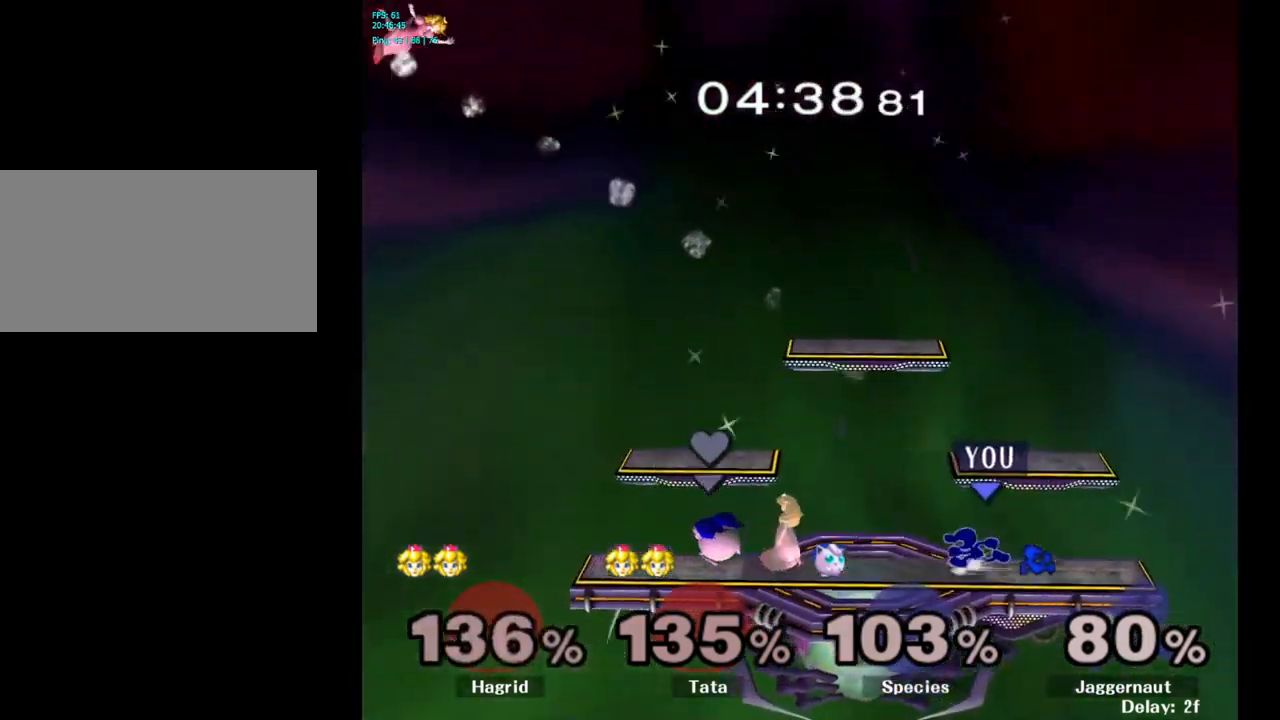
{"buttons": [], "left_stick": "center", "right_stick": "center", "events": [[133, "left_stick", "down"], [150, "Y", "down"], [217, "R1", "down"], [350, "Y", "up"], [383, "R1", "up"], [450, "left_stick", "center"]]}
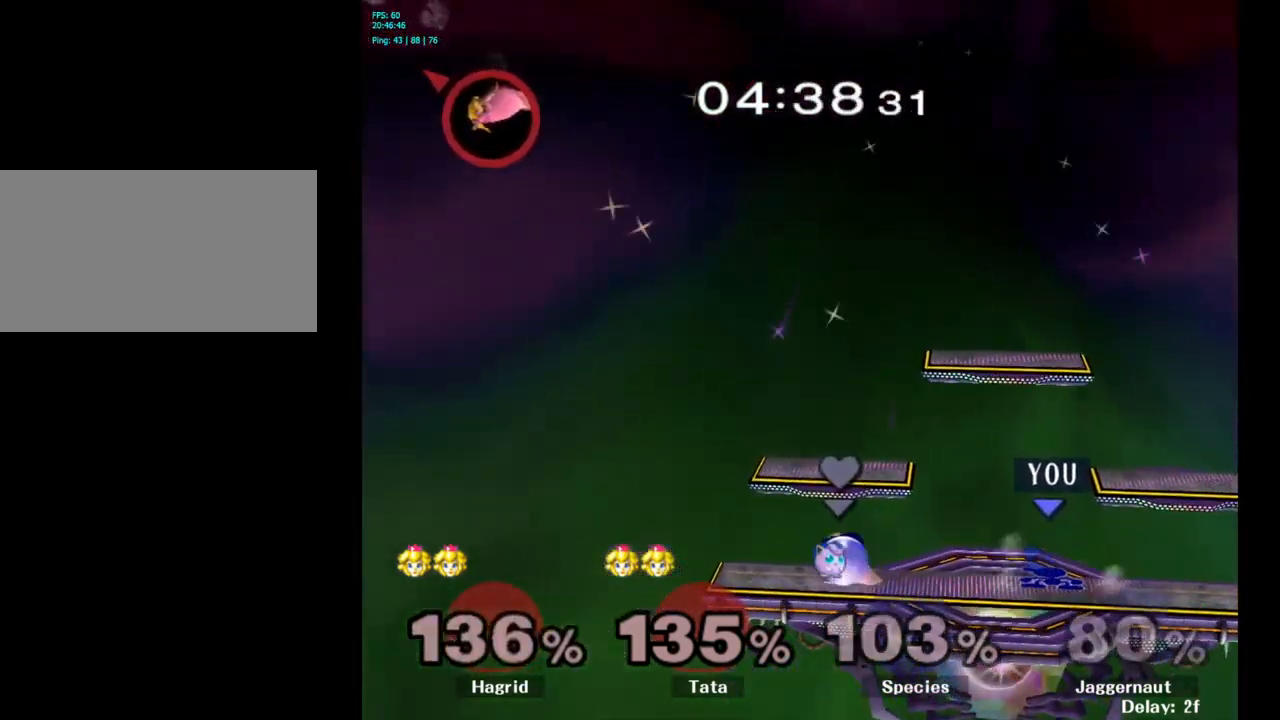
{"buttons": [], "left_stick": "down", "right_stick": "center", "events": [[250, "left_stick", "left"], [400, "left_stick", "down"]]}
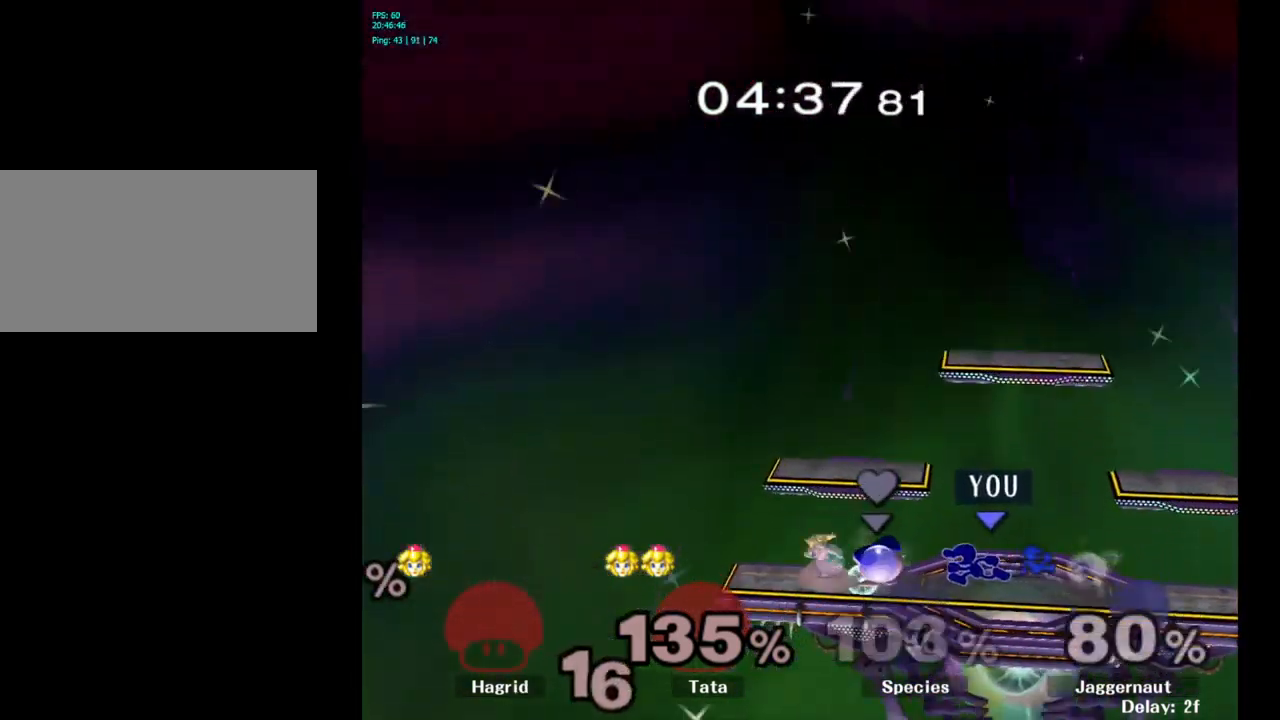
{"buttons": [], "left_stick": "center", "right_stick": "center", "events": [[100, "left_stick", "center"], [183, "Y", "down"], [200, "left_stick", "down-right"], [250, "R1", "down"], [333, "left_stick", "center"], [350, "Y", "up"], [383, "R1", "up"]]}
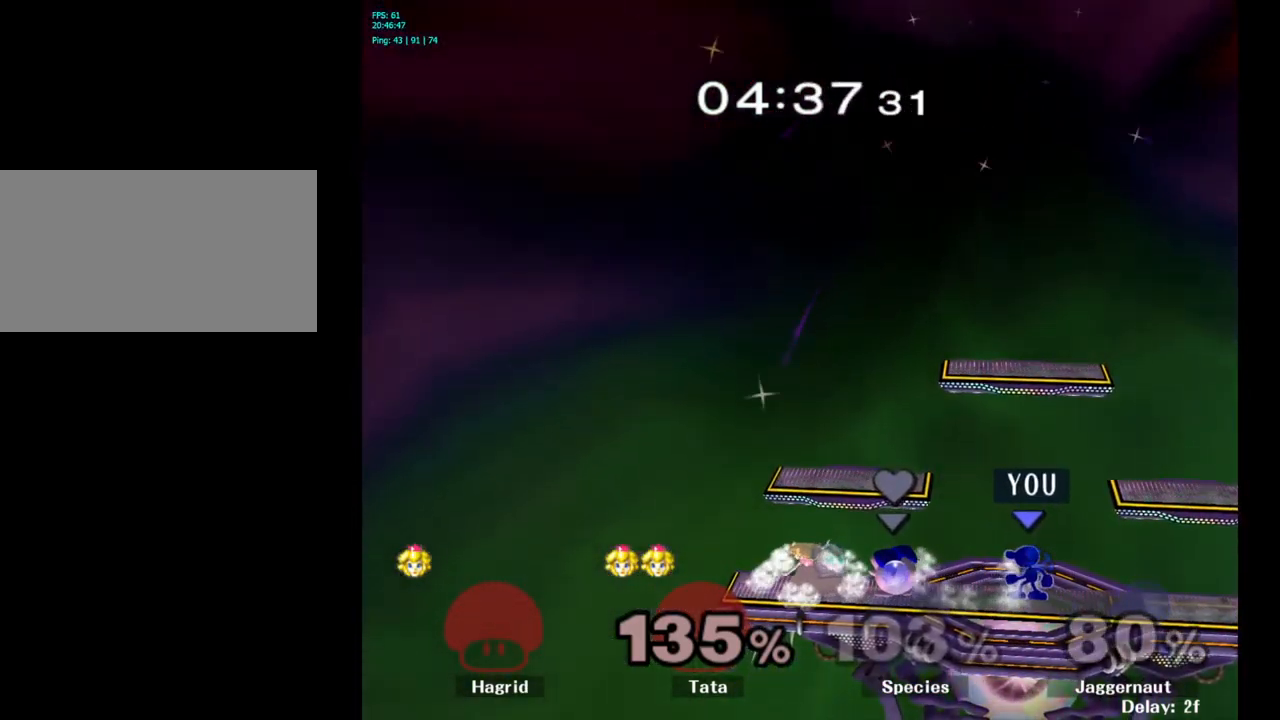
{"buttons": [], "left_stick": "right", "right_stick": "center", "events": [[400, "left_stick", "right"]]}
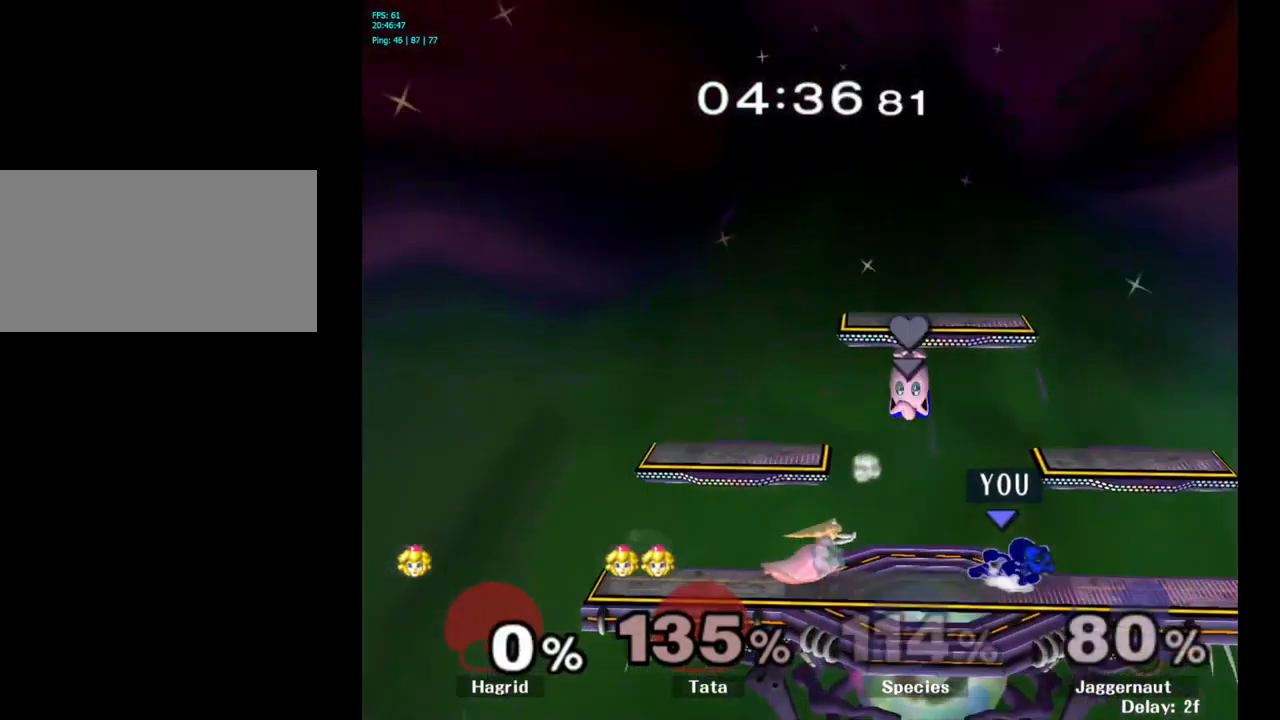
{"buttons": [], "left_stick": "left", "right_stick": "center", "events": [[17, "left_stick", "left"], [200, "Y", "down"], [233, "Y", "up"], [333, "A", "down"], [400, "A", "up"]]}